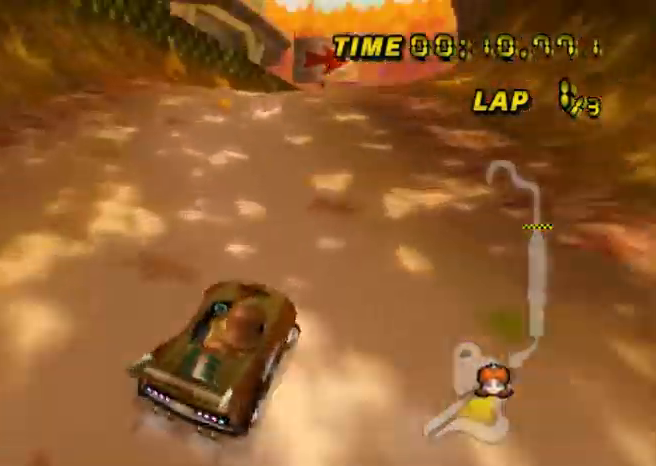
Gameplay with a controller (Nintendo layout); each line is a JSON object with the inputs held at the frame after it. "events" lists button and stick changes between this image and that frame as [ms after this image, input, new state], when the widget could be followed in between. Not read: B L3 R3 X Y Z.
{"buttons": ["A", "R1"], "left_stick": "up-left", "events": [[100, "left_stick", "up-right"], [200, "left_stick", "up"], [434, "left_stick", "up-left"]]}
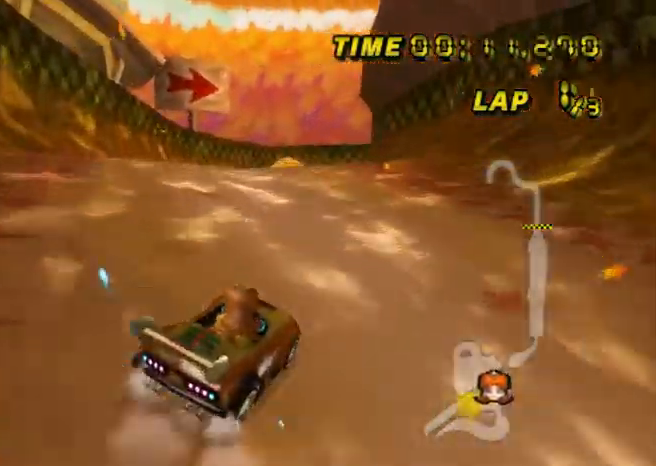
{"buttons": ["A", "R1"], "left_stick": "up-left", "events": []}
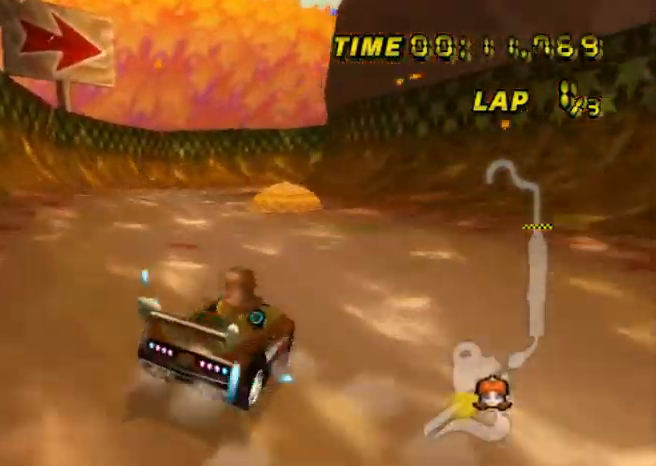
{"buttons": ["A", "R1"], "left_stick": "up-left", "events": []}
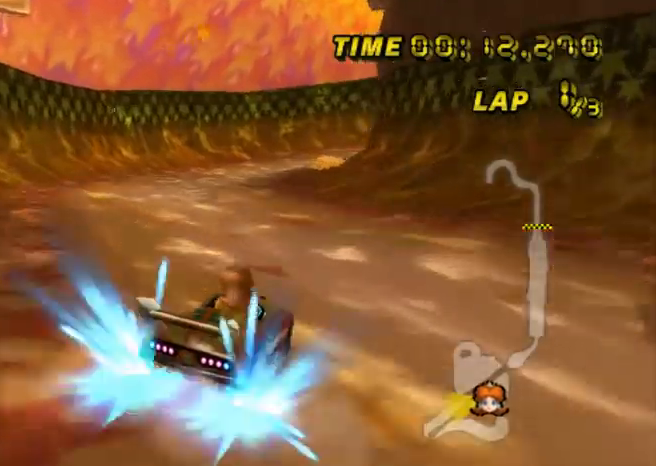
{"buttons": ["A", "R1"], "left_stick": "right", "events": [[233, "left_stick", "right"]]}
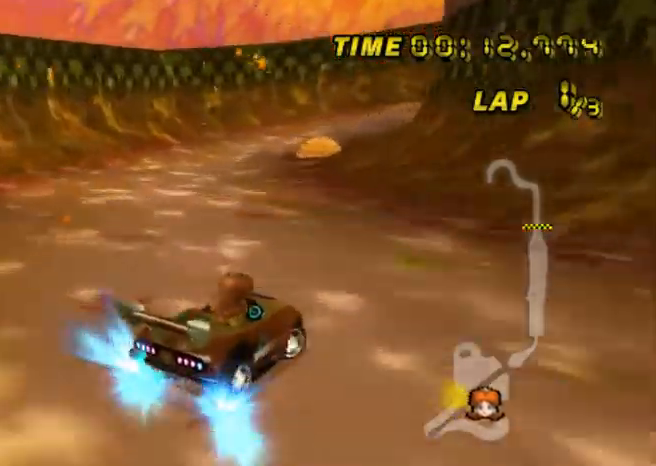
{"buttons": ["A", "R1"], "left_stick": "right", "events": []}
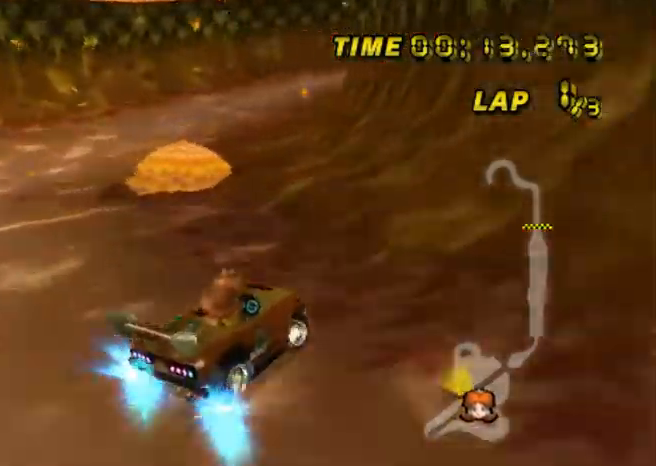
{"buttons": ["A", "R1"], "left_stick": "right", "events": [[101, "left_stick", "up-right"], [201, "left_stick", "right"]]}
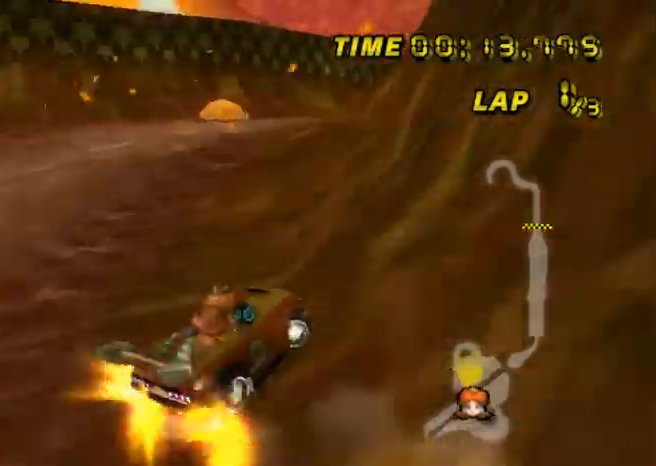
{"buttons": ["A", "R1"], "left_stick": "right", "events": []}
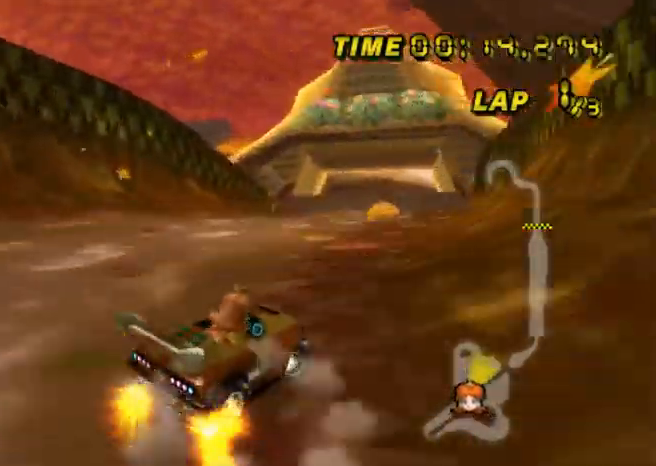
{"buttons": ["A", "R1"], "left_stick": "up-left", "events": [[266, "R1", "up"], [300, "left_stick", "up-left"], [333, "R1", "down"]]}
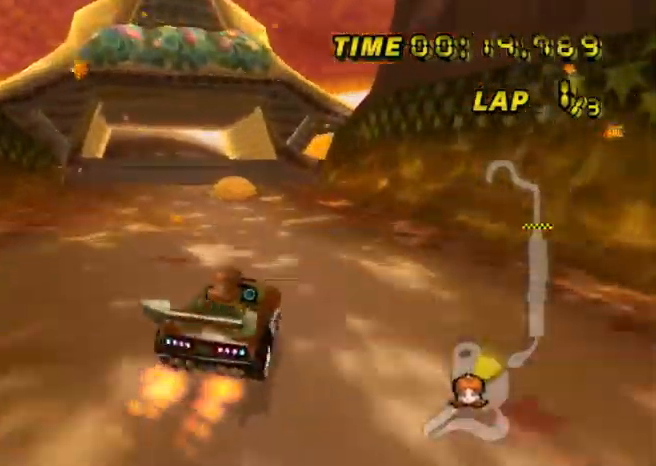
{"buttons": ["A", "R1"], "left_stick": "up-left", "events": [[67, "R1", "up"], [234, "R1", "down"]]}
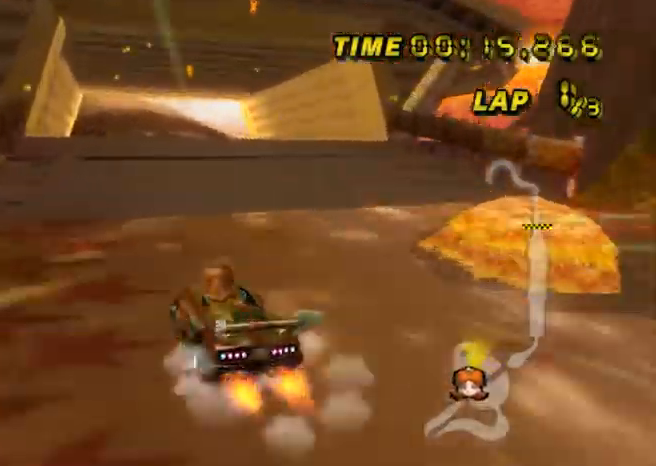
{"buttons": ["A", "R1"], "left_stick": "right", "events": [[334, "left_stick", "right"]]}
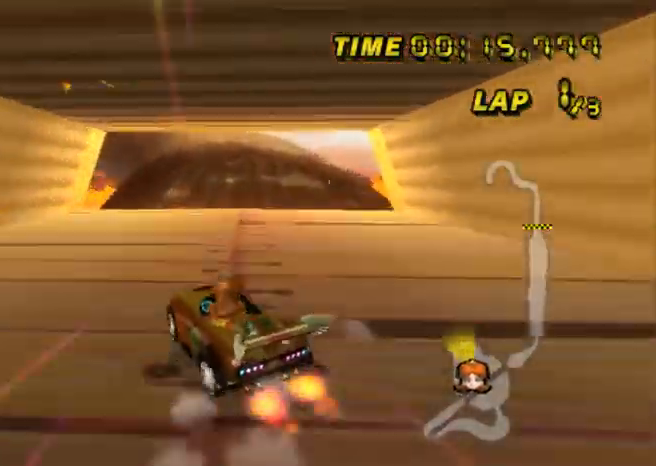
{"buttons": ["A", "R1"], "left_stick": "right", "events": []}
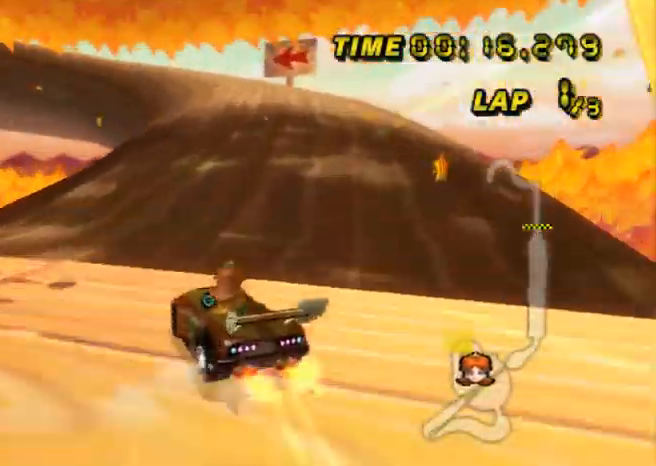
{"buttons": ["A", "R1"], "left_stick": "right", "events": []}
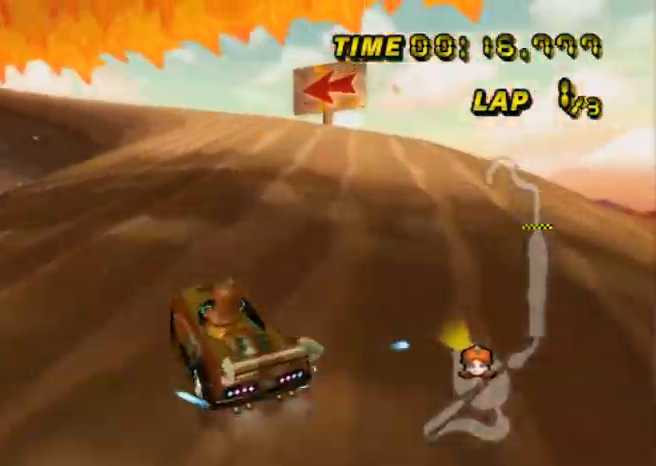
{"buttons": ["A", "R1"], "left_stick": "up-left", "events": [[367, "left_stick", "up-left"]]}
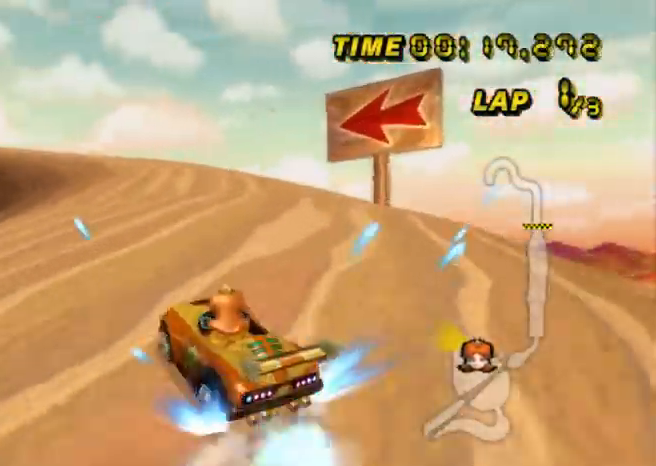
{"buttons": ["A", "R1"], "left_stick": "up-left", "events": []}
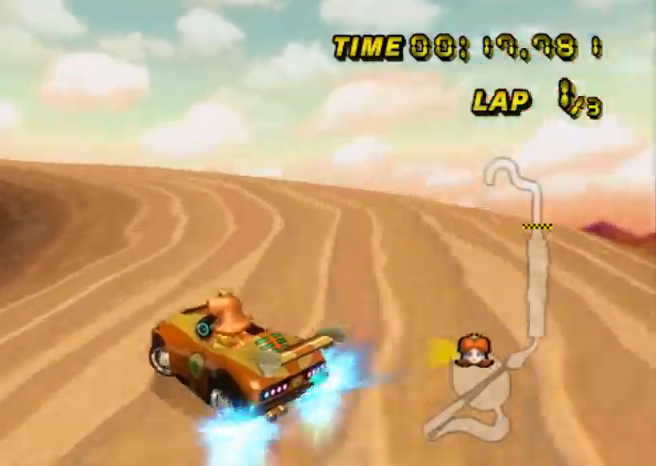
{"buttons": ["A", "R1"], "left_stick": "up-left", "events": []}
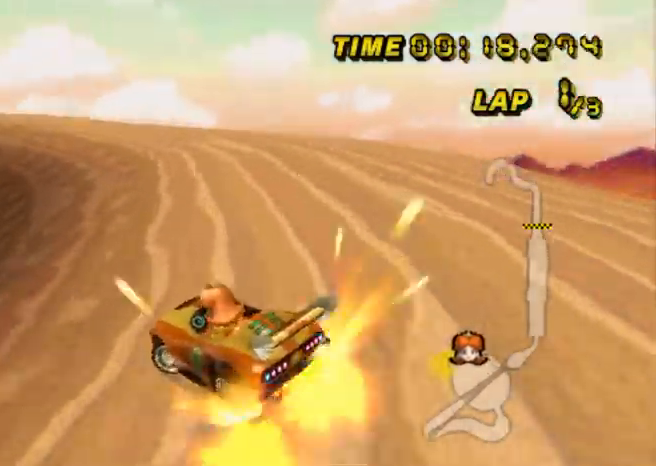
{"buttons": ["A", "R1"], "left_stick": "up-left", "events": []}
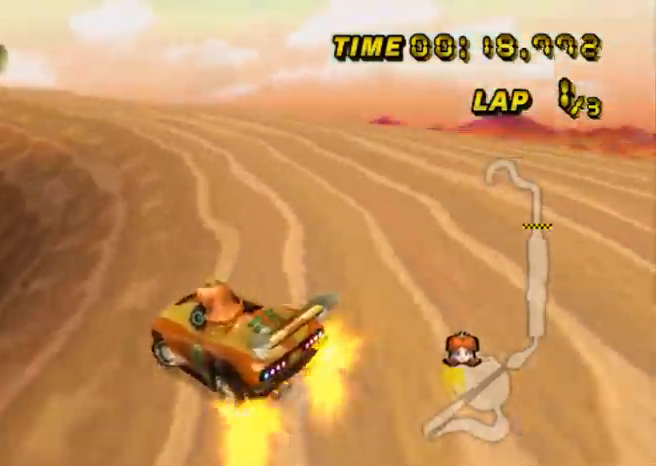
{"buttons": ["A", "R1"], "left_stick": "up-left", "events": []}
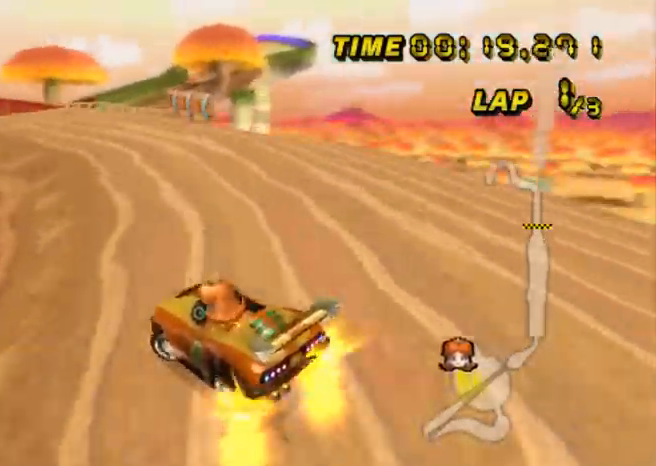
{"buttons": ["A", "R1"], "left_stick": "up-left", "events": []}
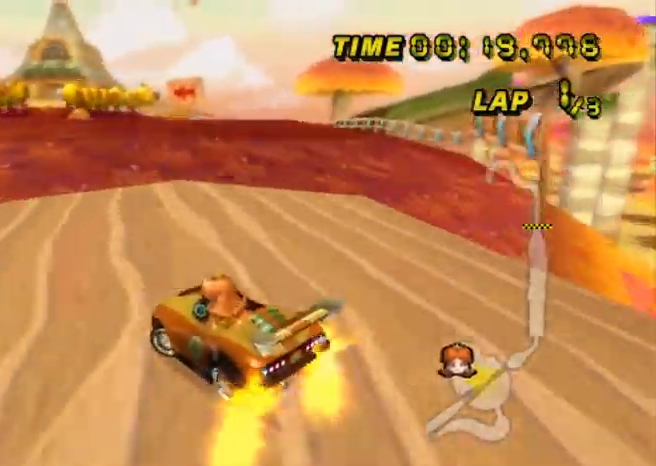
{"buttons": ["A", "R1"], "left_stick": "right", "events": [[167, "left_stick", "right"]]}
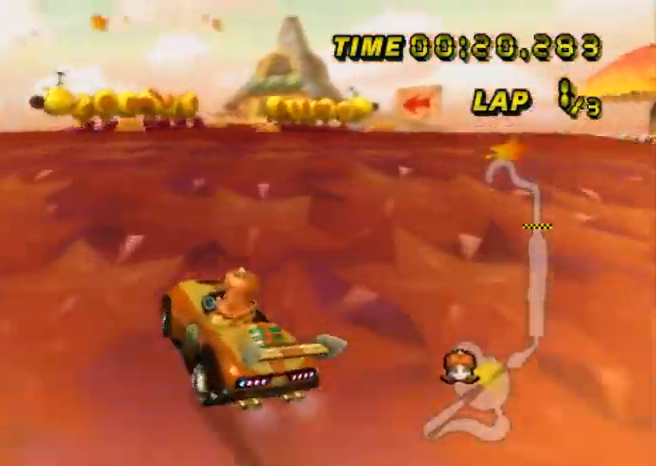
{"buttons": ["A", "R1"], "left_stick": "right", "events": [[367, "R1", "up"], [433, "R1", "down"]]}
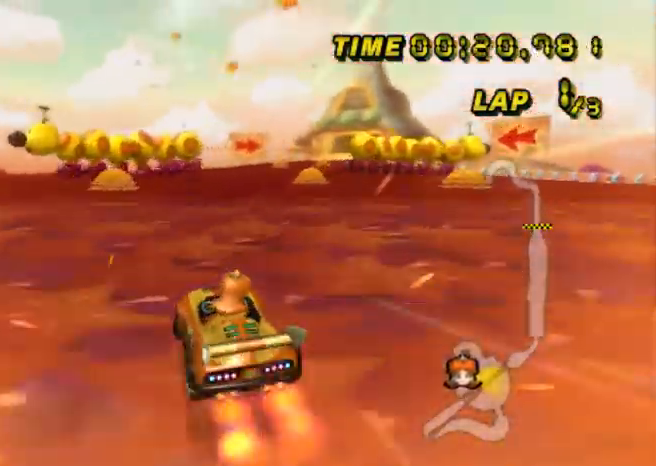
{"buttons": ["A", "R1"], "left_stick": "up-right", "events": [[500, "left_stick", "up-right"]]}
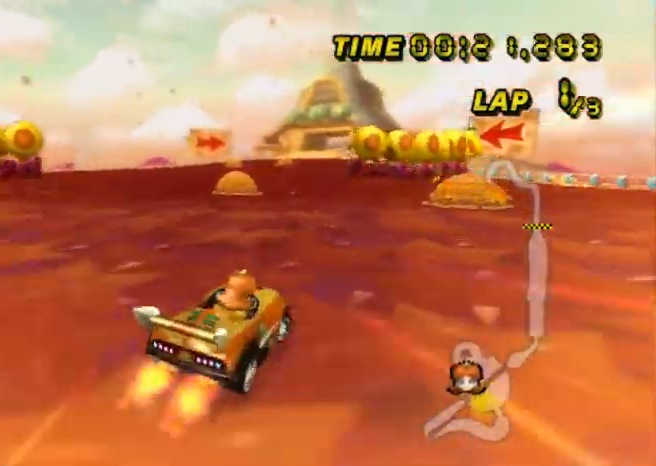
{"buttons": ["A", "R1"], "left_stick": "up-left", "events": [[101, "left_stick", "up-left"]]}
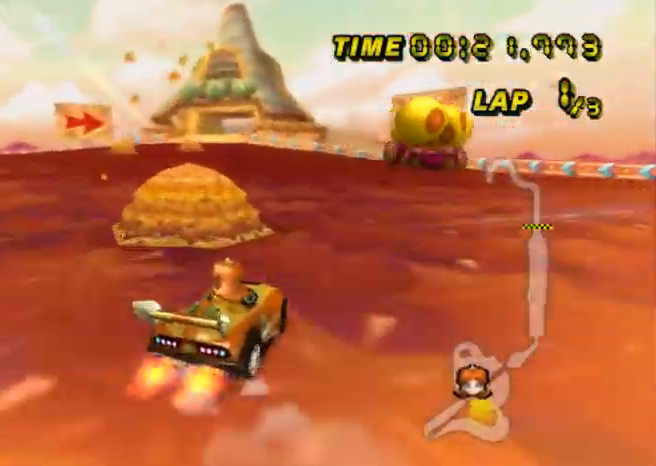
{"buttons": ["A", "R1"], "left_stick": "left", "events": [[200, "left_stick", "left"]]}
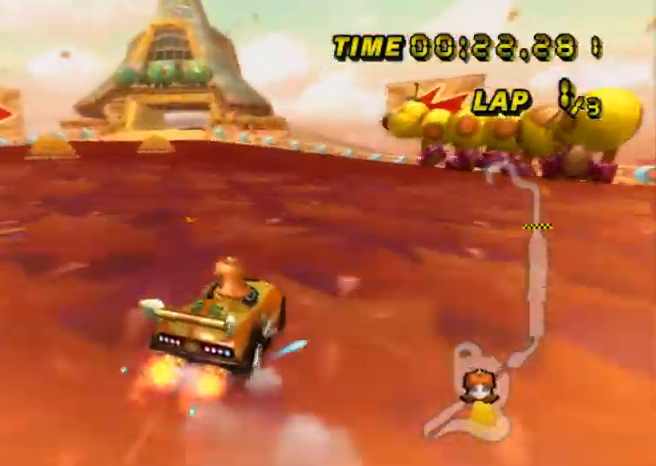
{"buttons": ["A", "R1"], "left_stick": "left", "events": []}
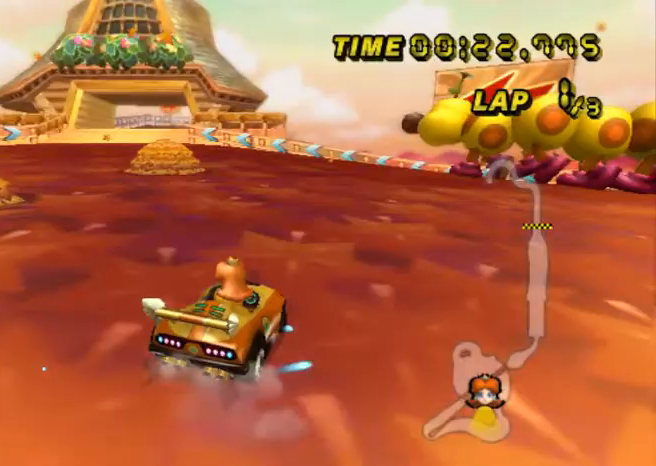
{"buttons": ["A", "R1"], "left_stick": "left", "events": []}
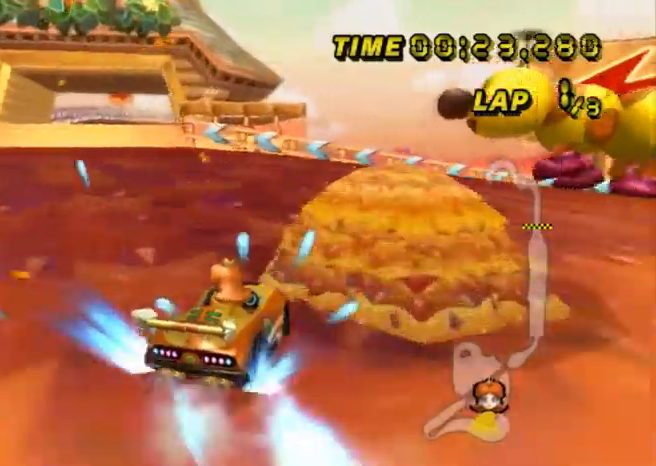
{"buttons": ["A", "R1"], "left_stick": "left", "events": []}
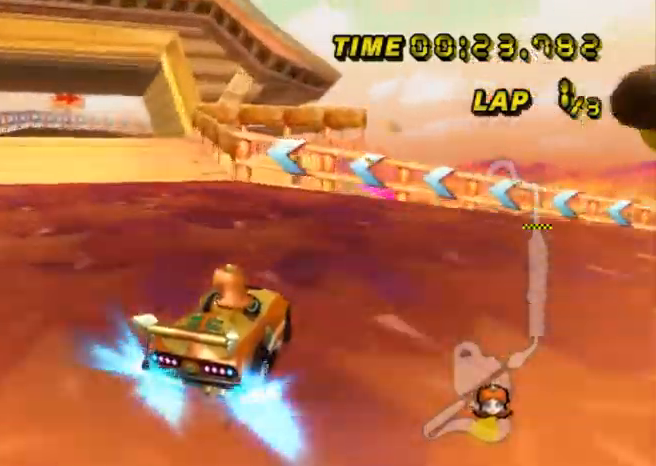
{"buttons": ["A", "R1"], "left_stick": "left", "events": []}
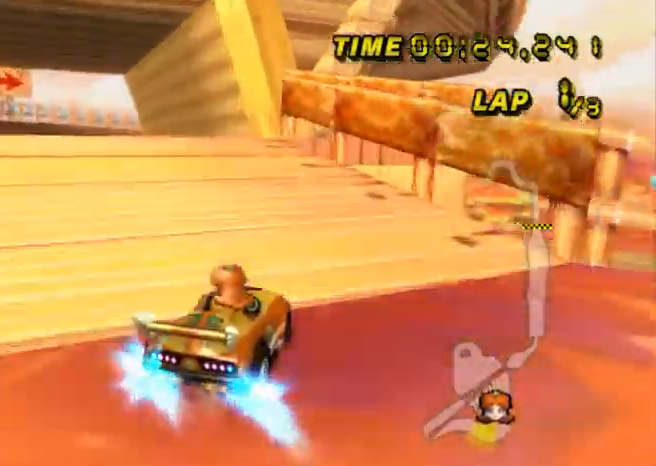
{"buttons": ["A", "R1"], "left_stick": "left", "events": []}
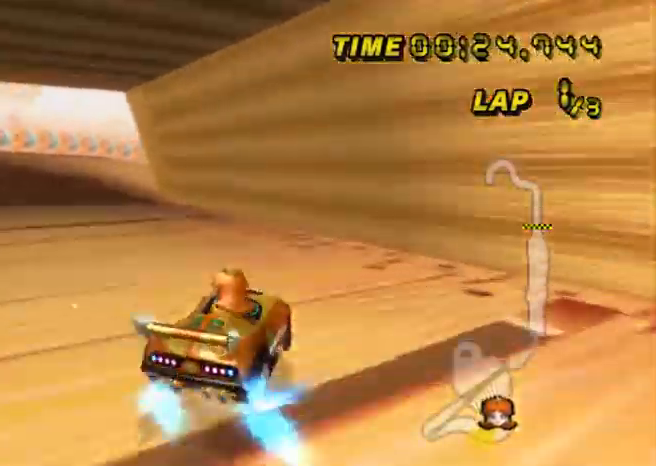
{"buttons": ["A", "R1"], "left_stick": "left", "events": []}